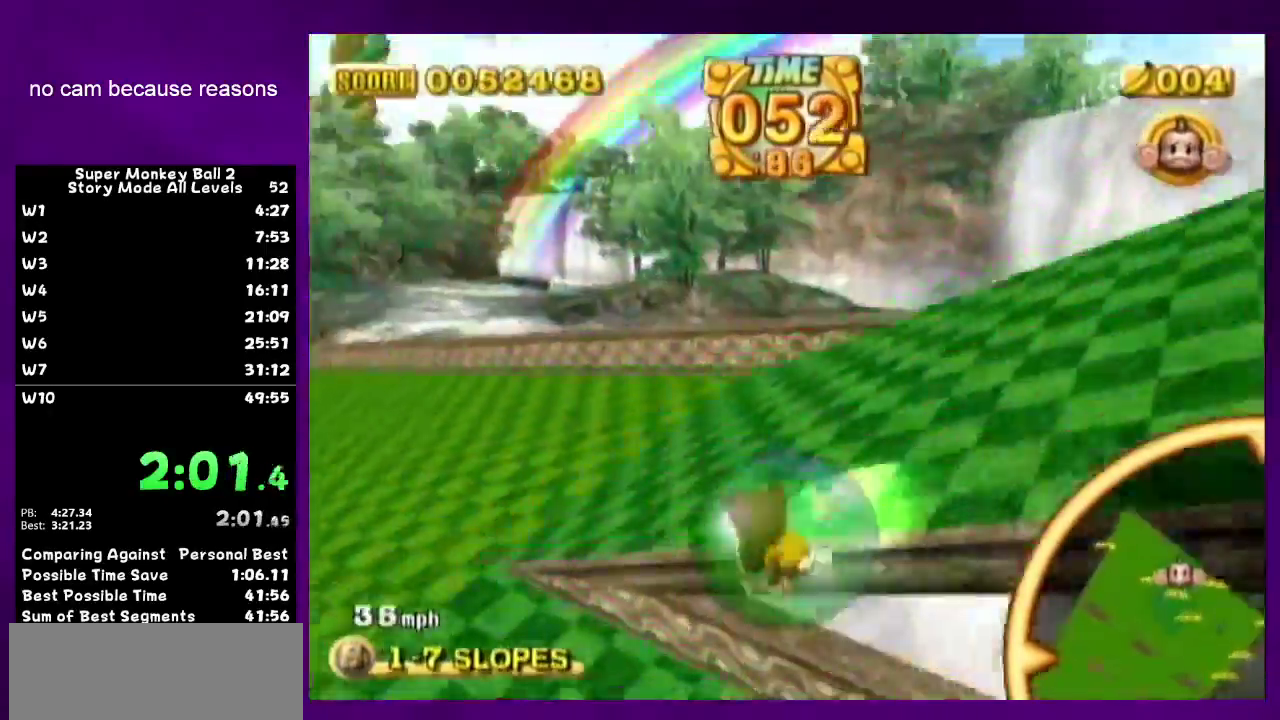
Gameplay with a controller (Nintendo layout); each line is a JSON object with the inputs held at the frame after it. Not read: L3 R3 X Y right_stick.
{"buttons": [], "left_stick": "down-right"}
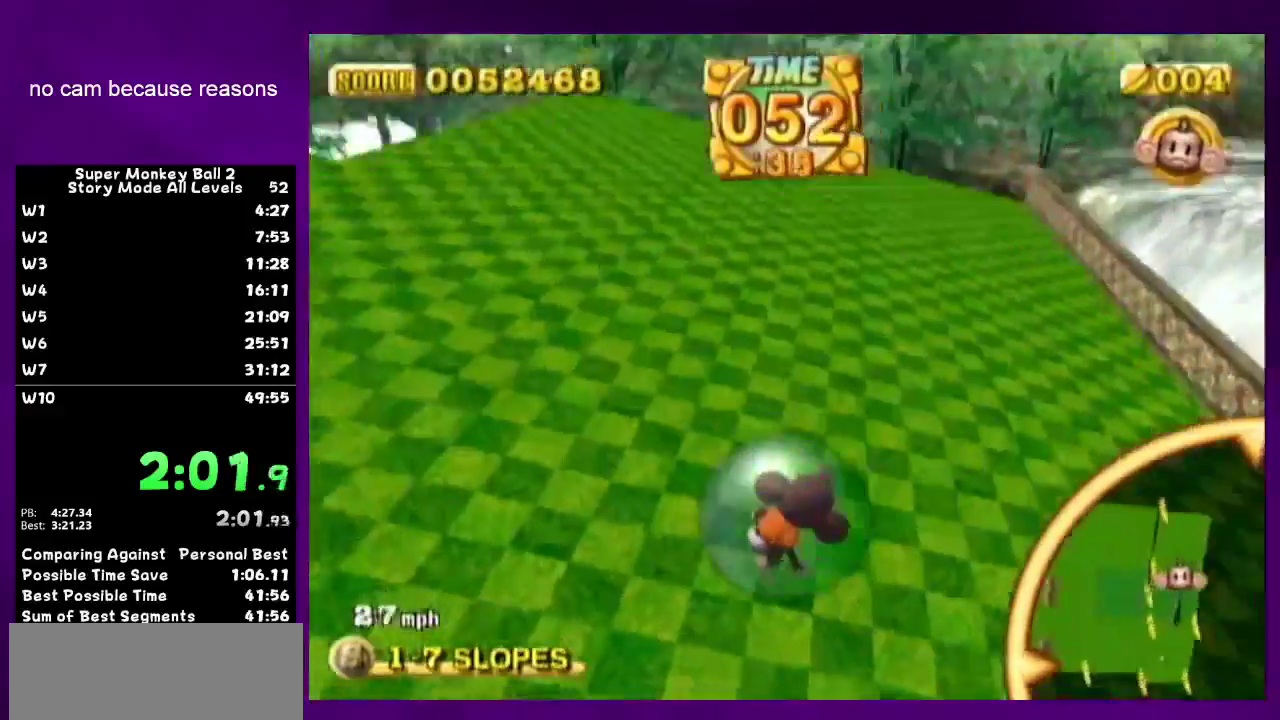
{"buttons": [], "left_stick": "down-right"}
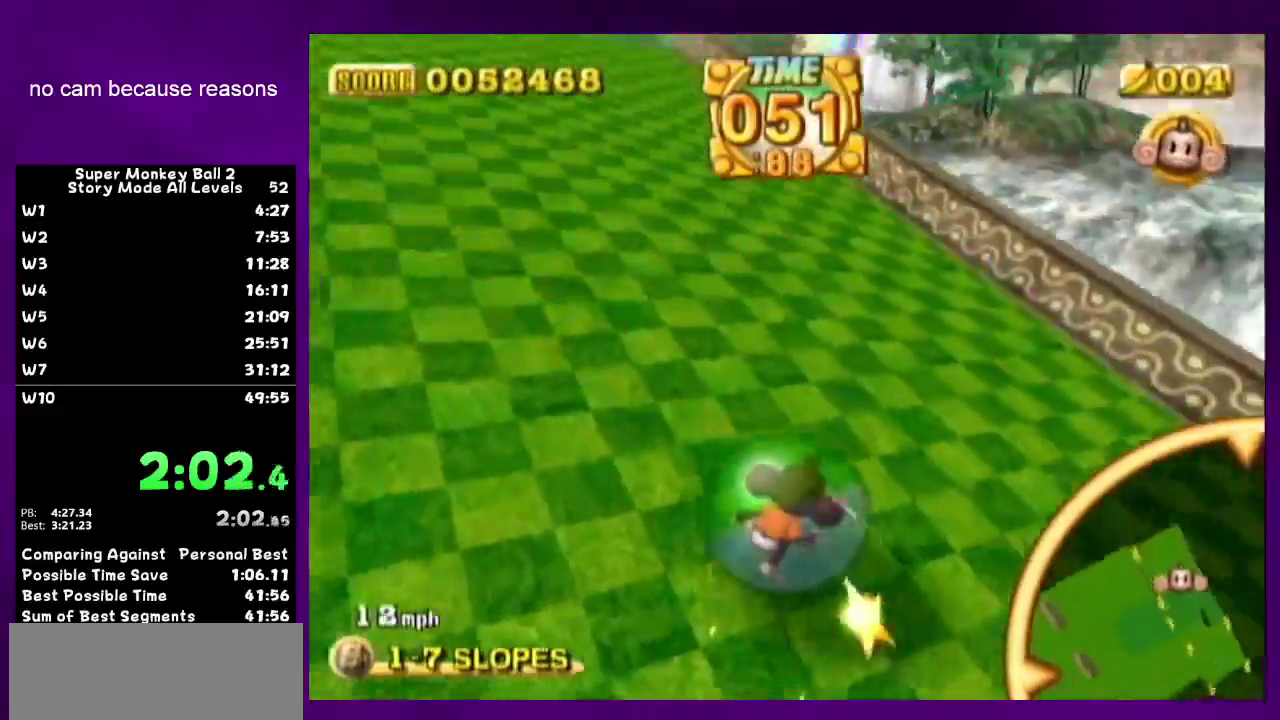
{"buttons": [], "left_stick": "up-right"}
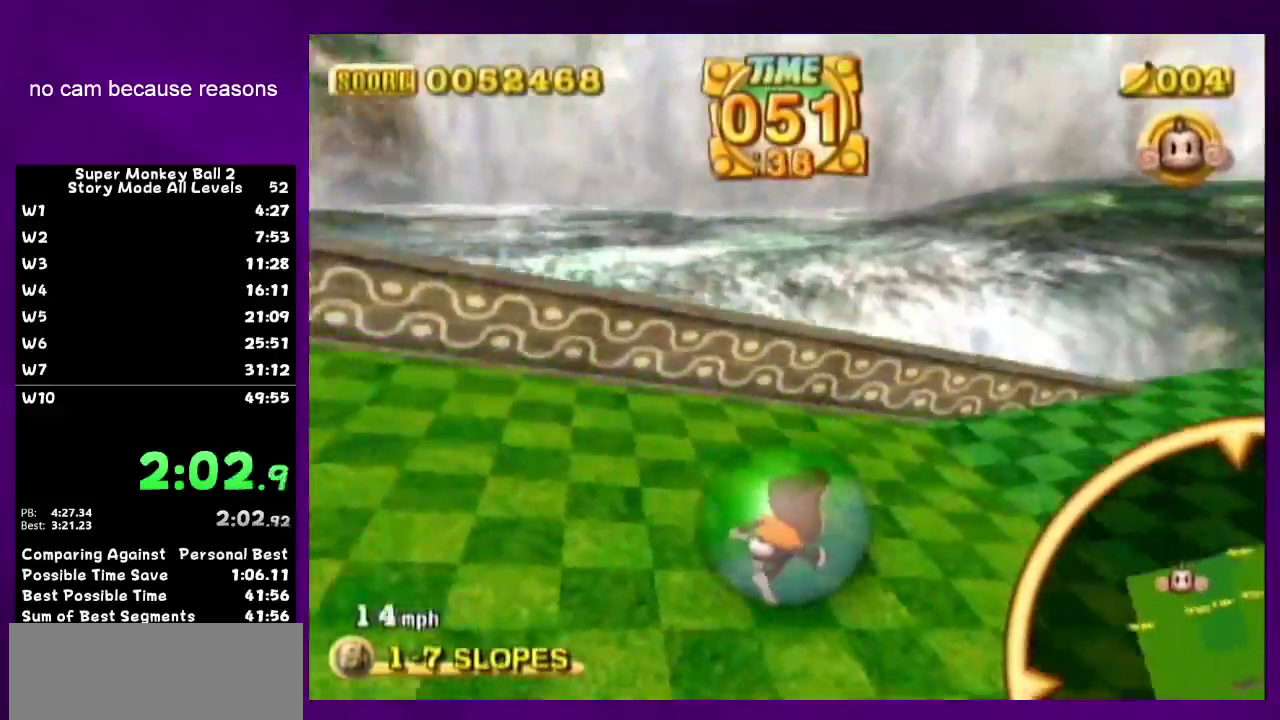
{"buttons": [], "left_stick": "up"}
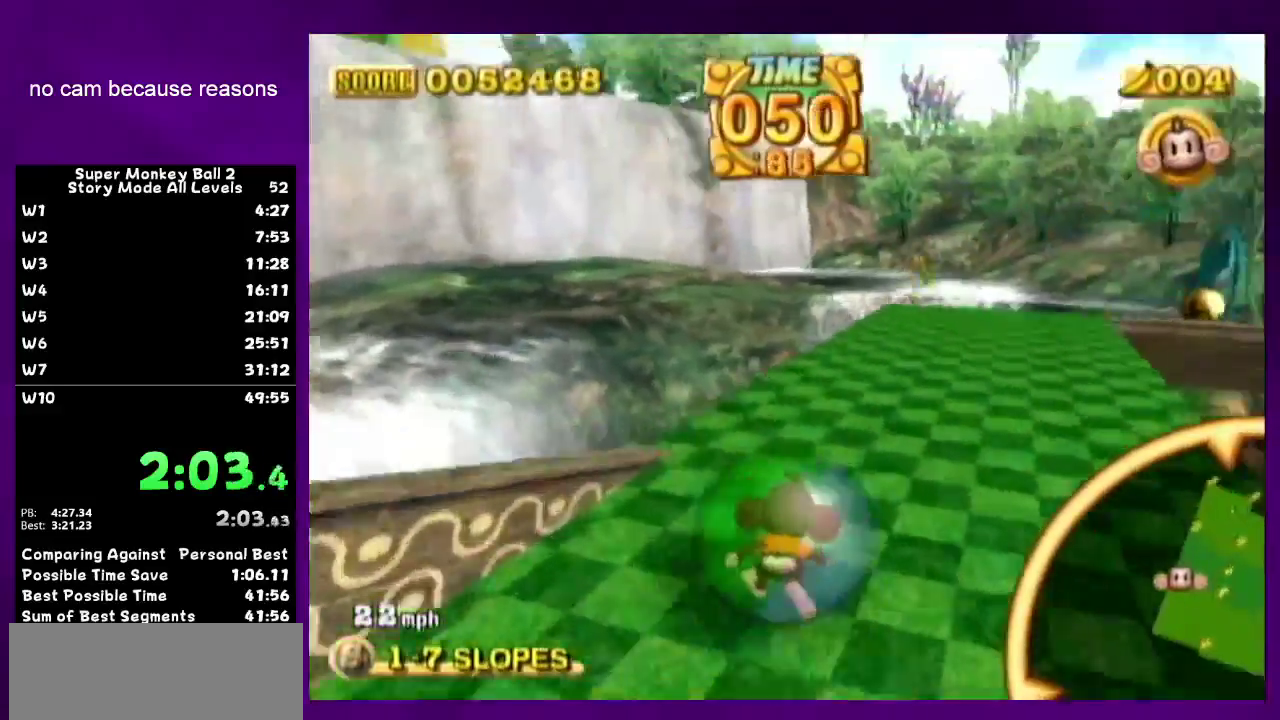
{"buttons": [], "left_stick": "up"}
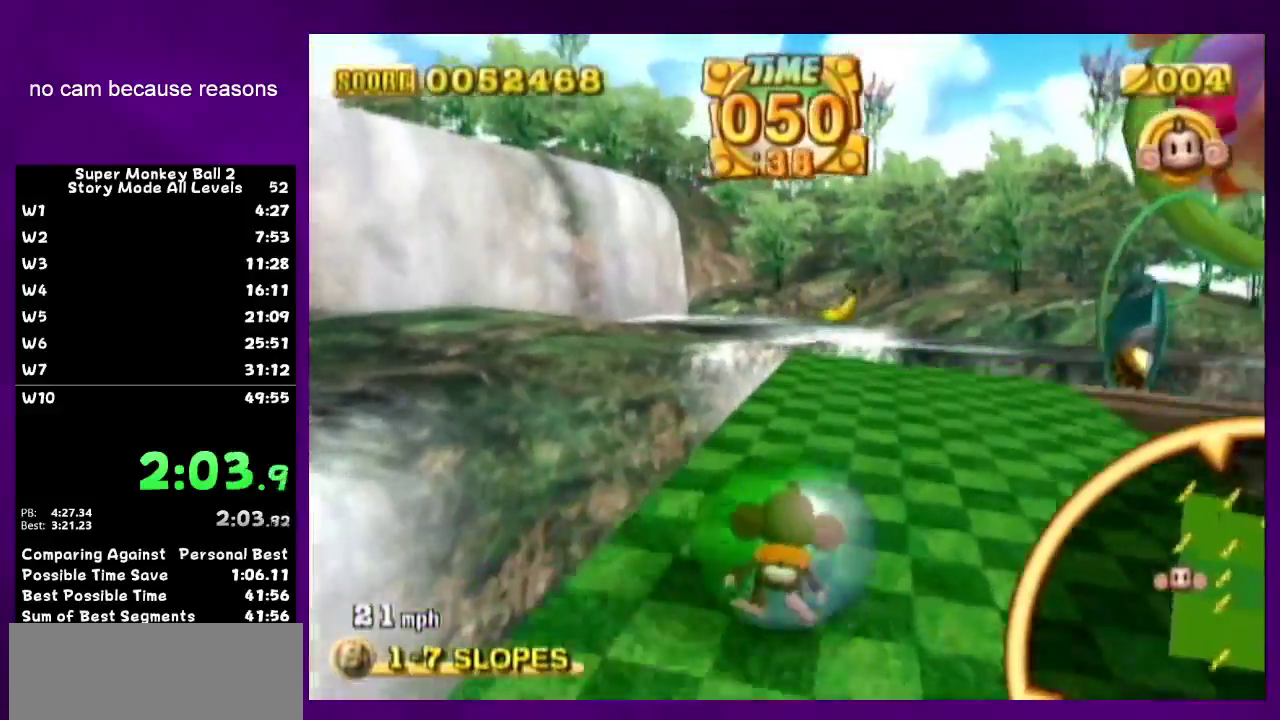
{"buttons": [], "left_stick": "up"}
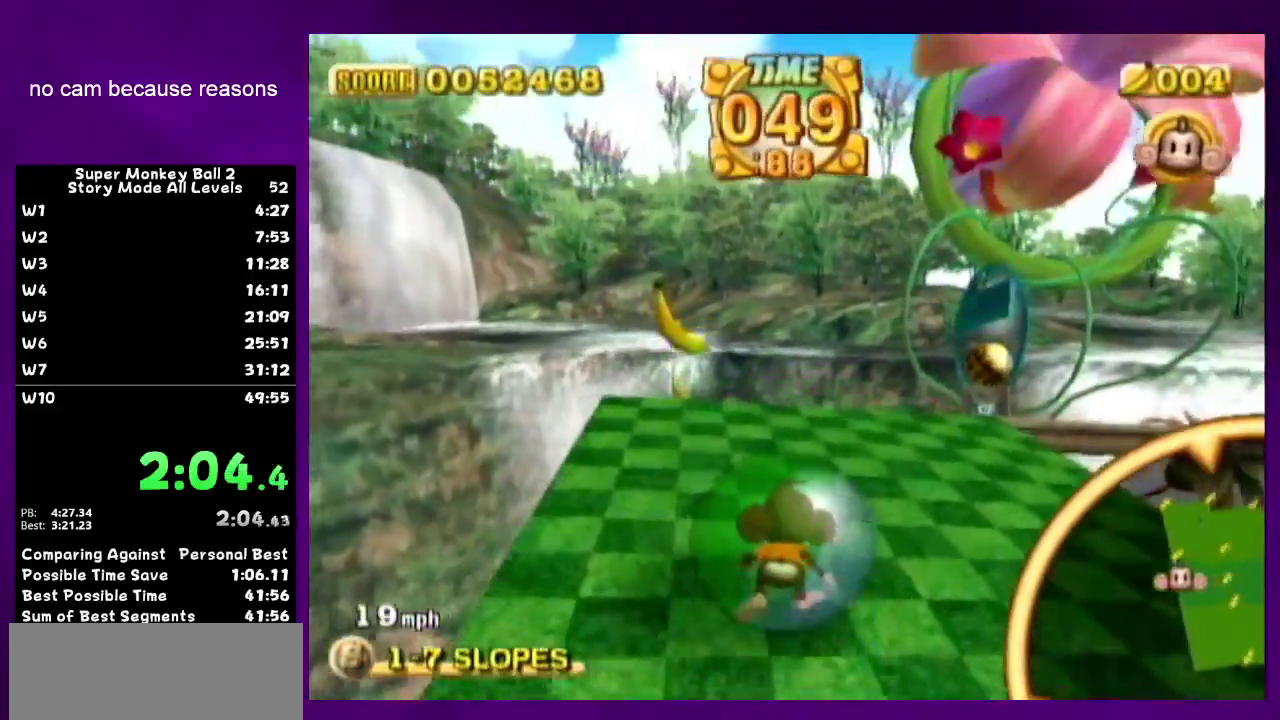
{"buttons": [], "left_stick": "up-right"}
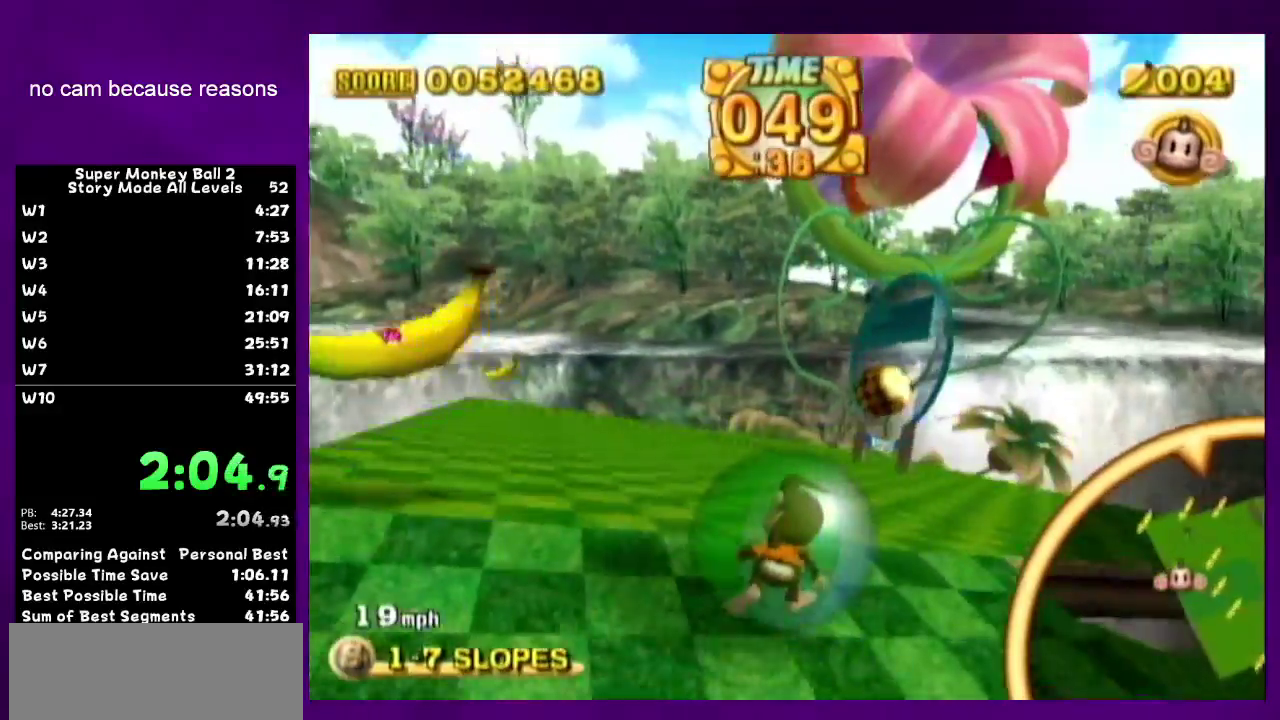
{"buttons": [], "left_stick": "up"}
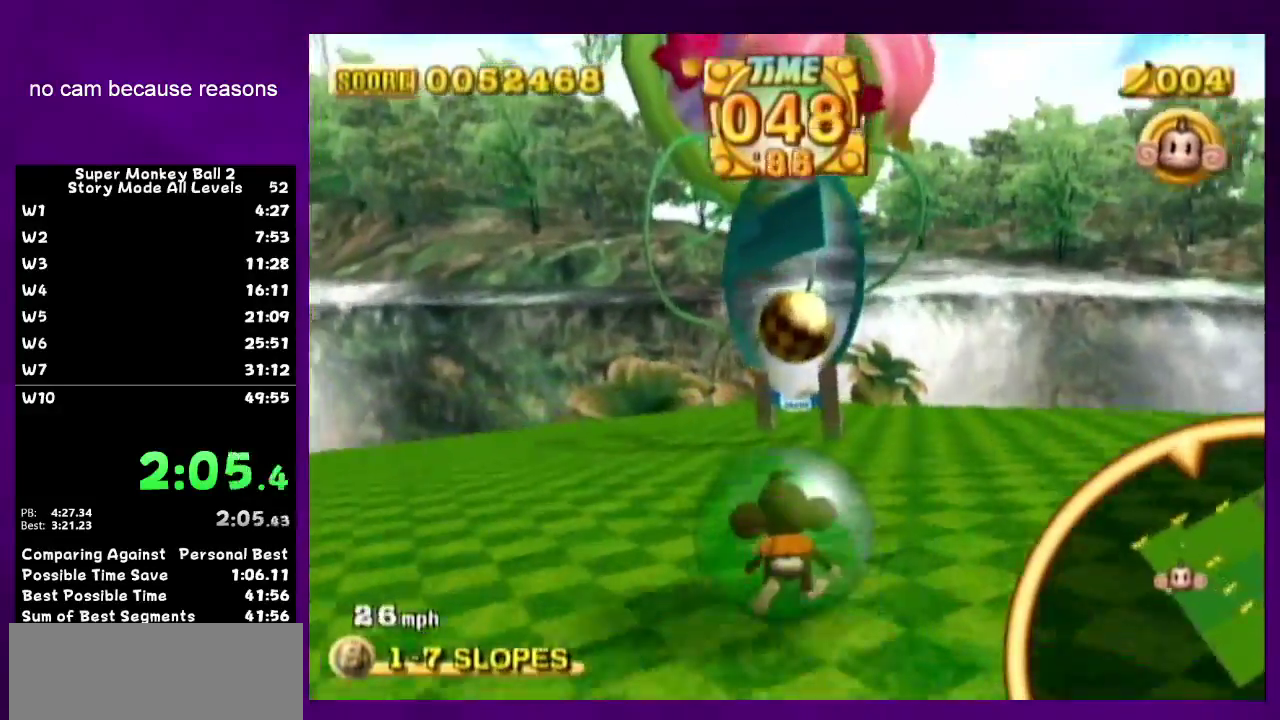
{"buttons": [], "left_stick": "up-right"}
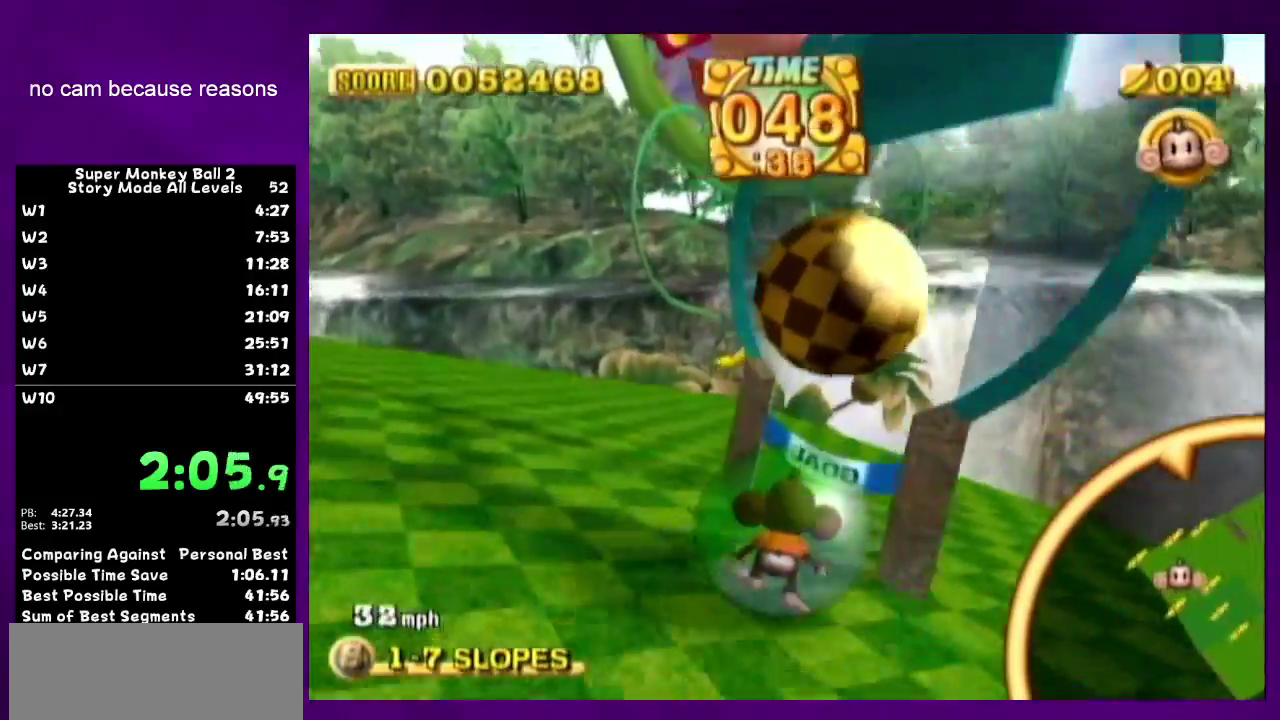
{"buttons": [], "left_stick": "up"}
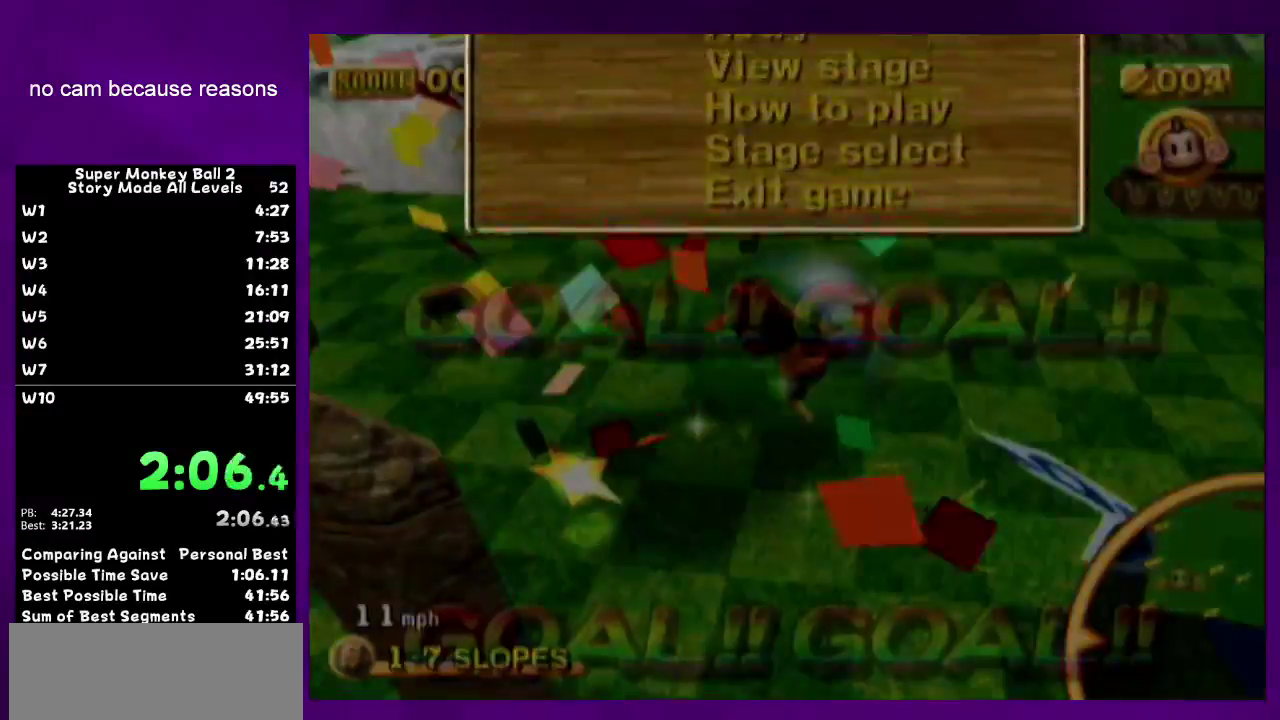
{"buttons": ["A"], "left_stick": "center"}
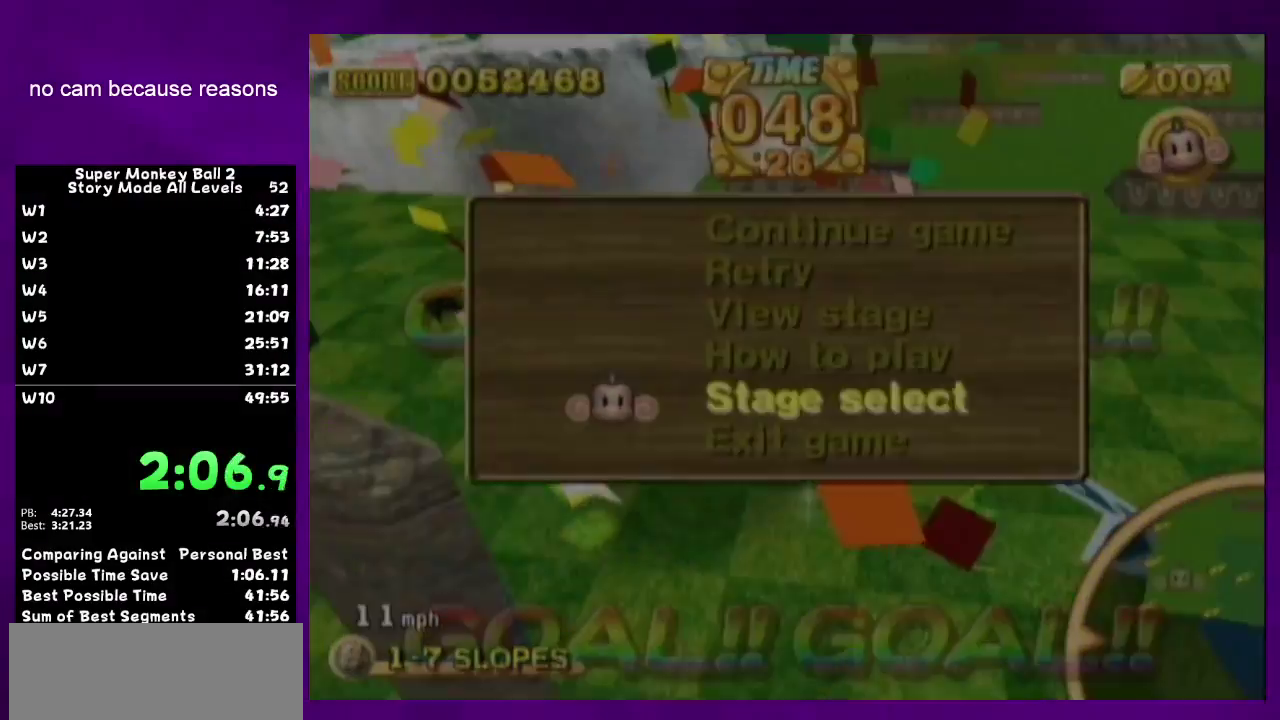
{"buttons": ["A"], "left_stick": "center"}
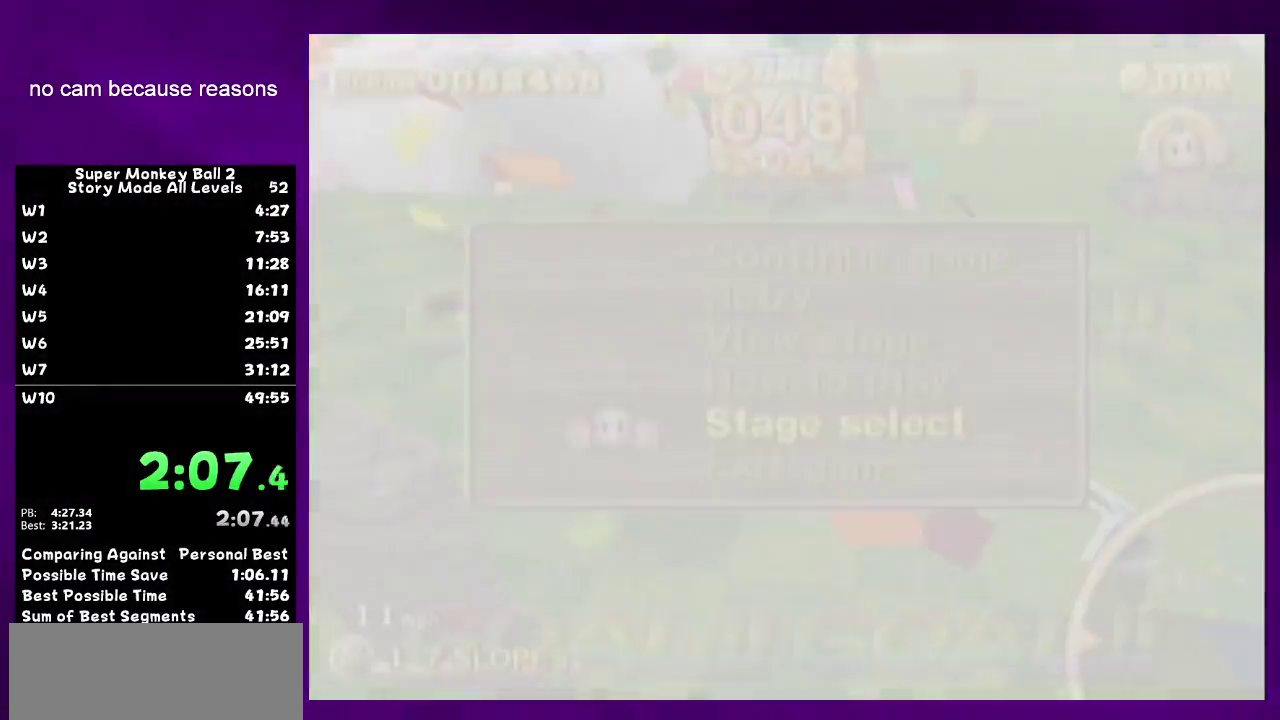
{"buttons": ["A"], "left_stick": "center"}
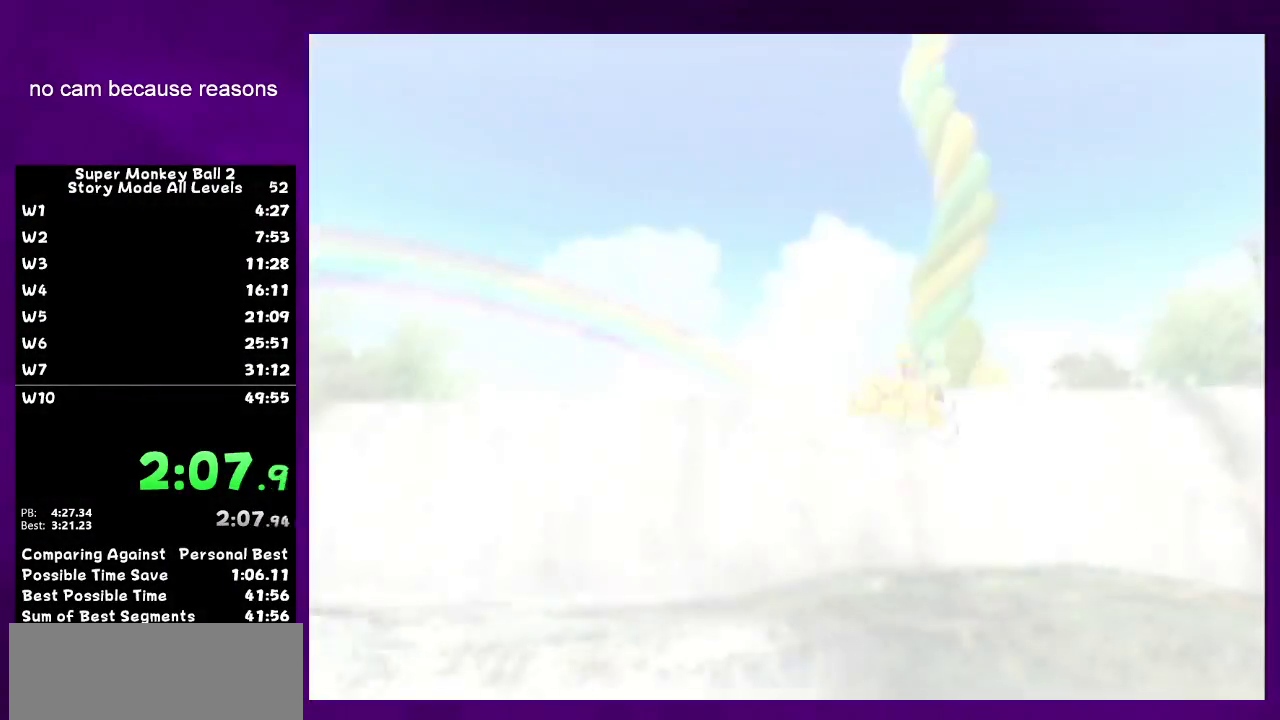
{"buttons": [], "left_stick": "center"}
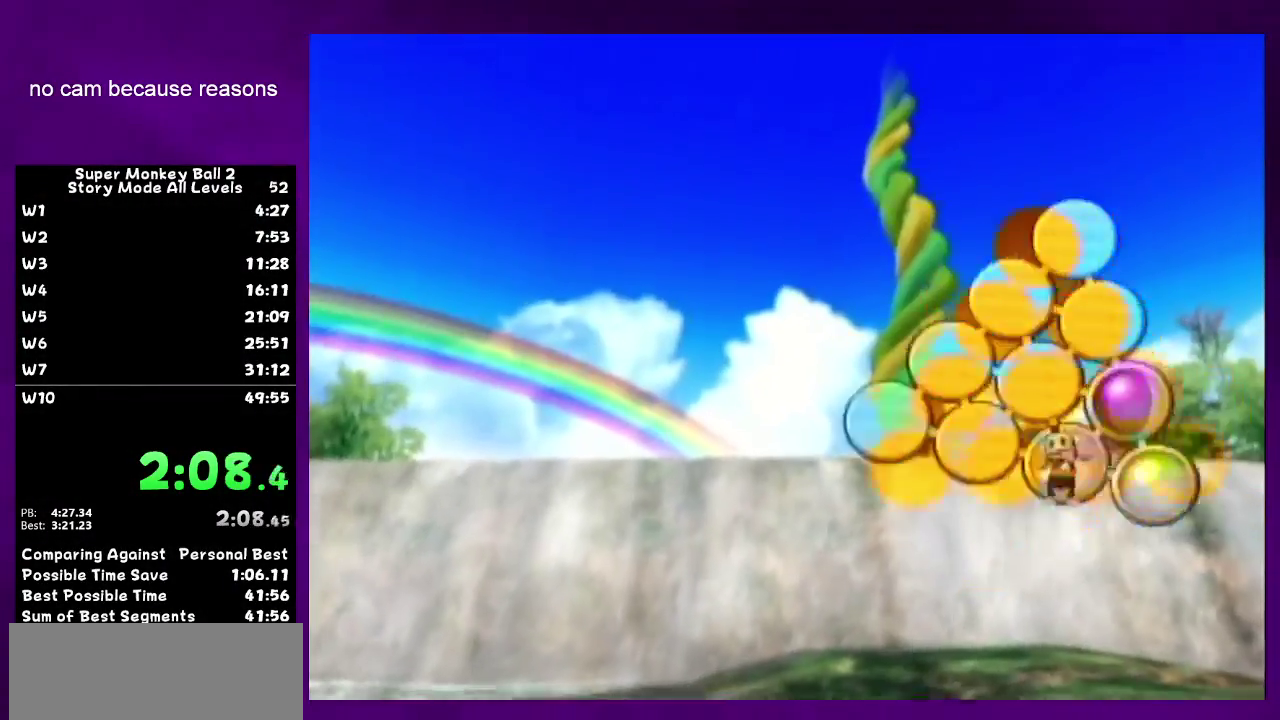
{"buttons": [], "left_stick": "center"}
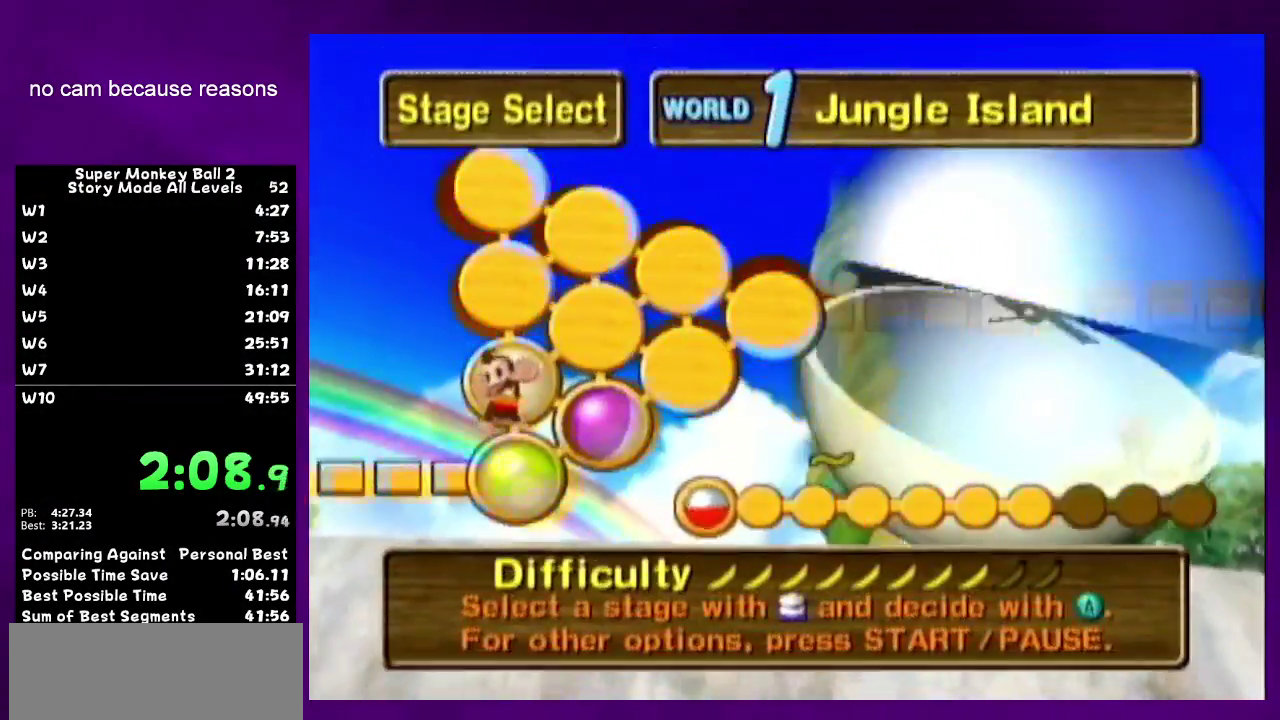
{"buttons": ["A"], "left_stick": "center"}
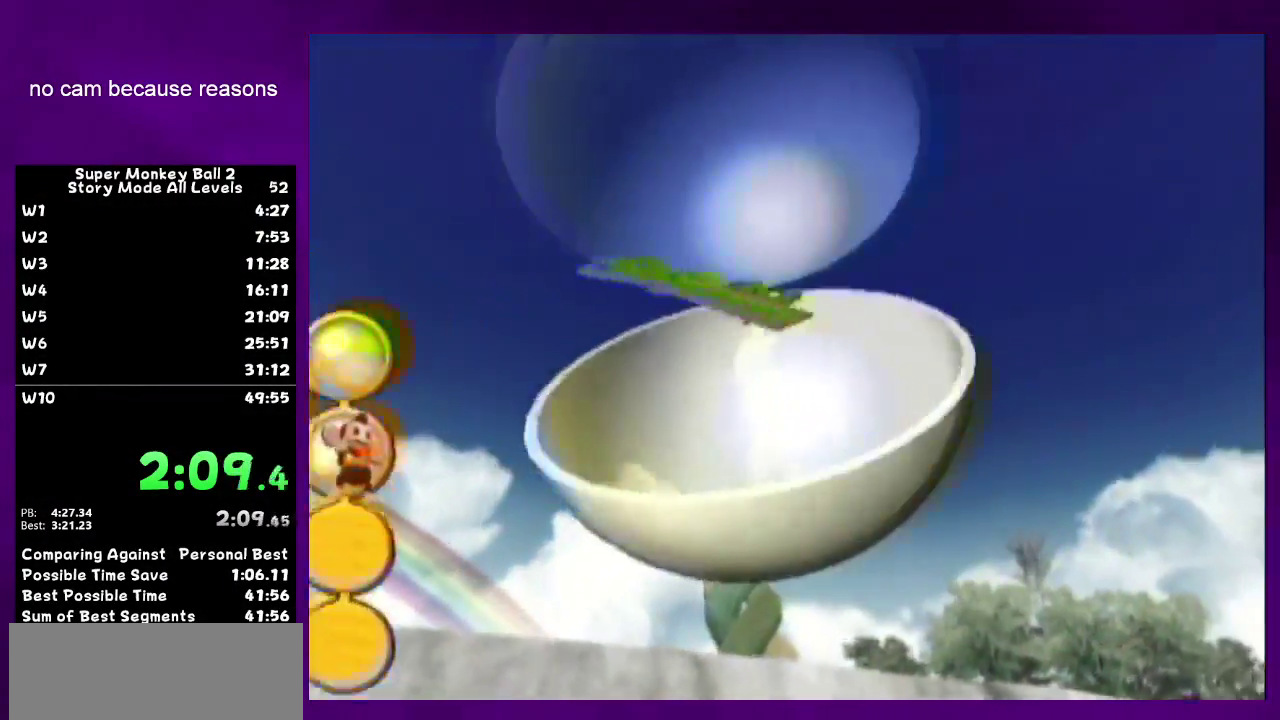
{"buttons": ["A"], "left_stick": "center"}
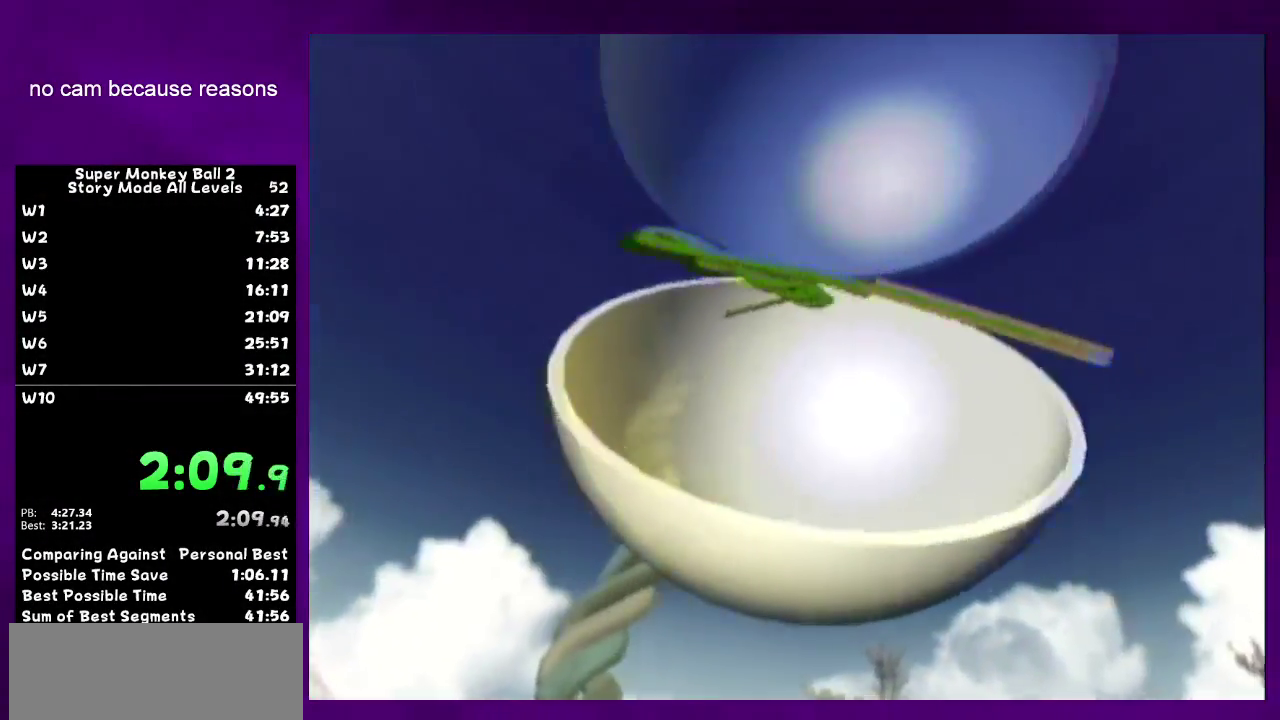
{"buttons": ["A"], "left_stick": "center"}
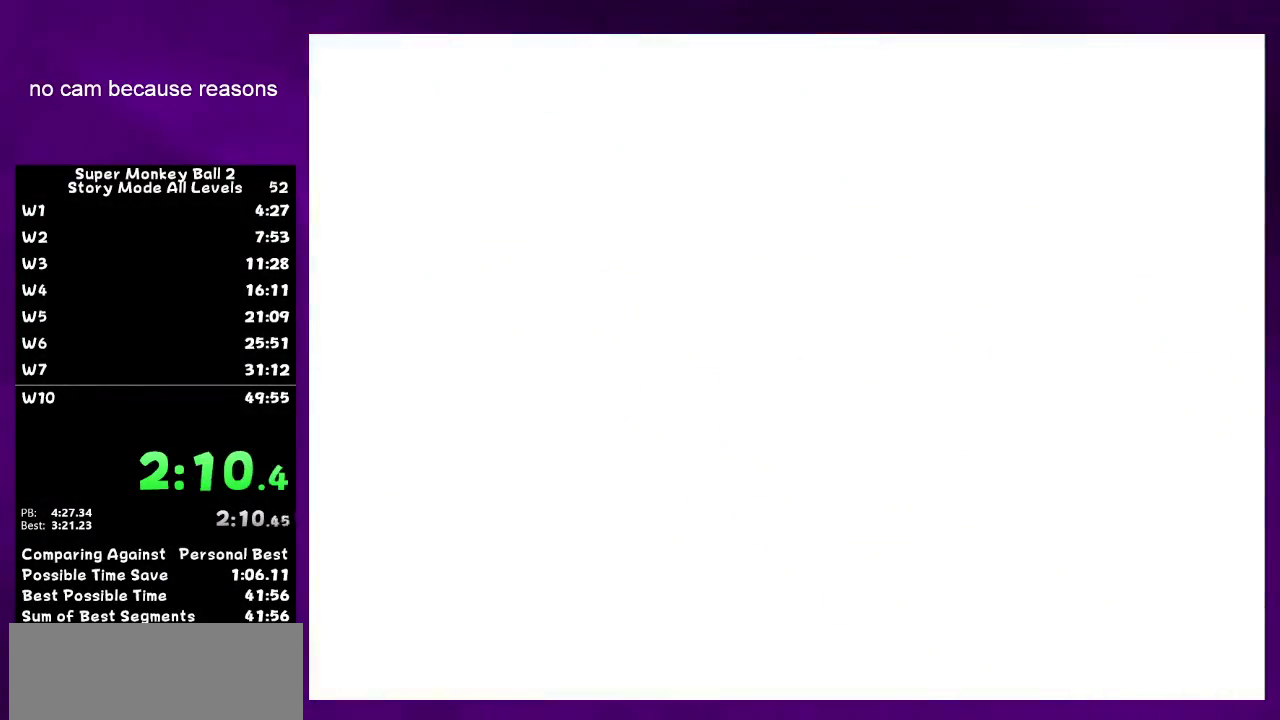
{"buttons": ["A"], "left_stick": "center"}
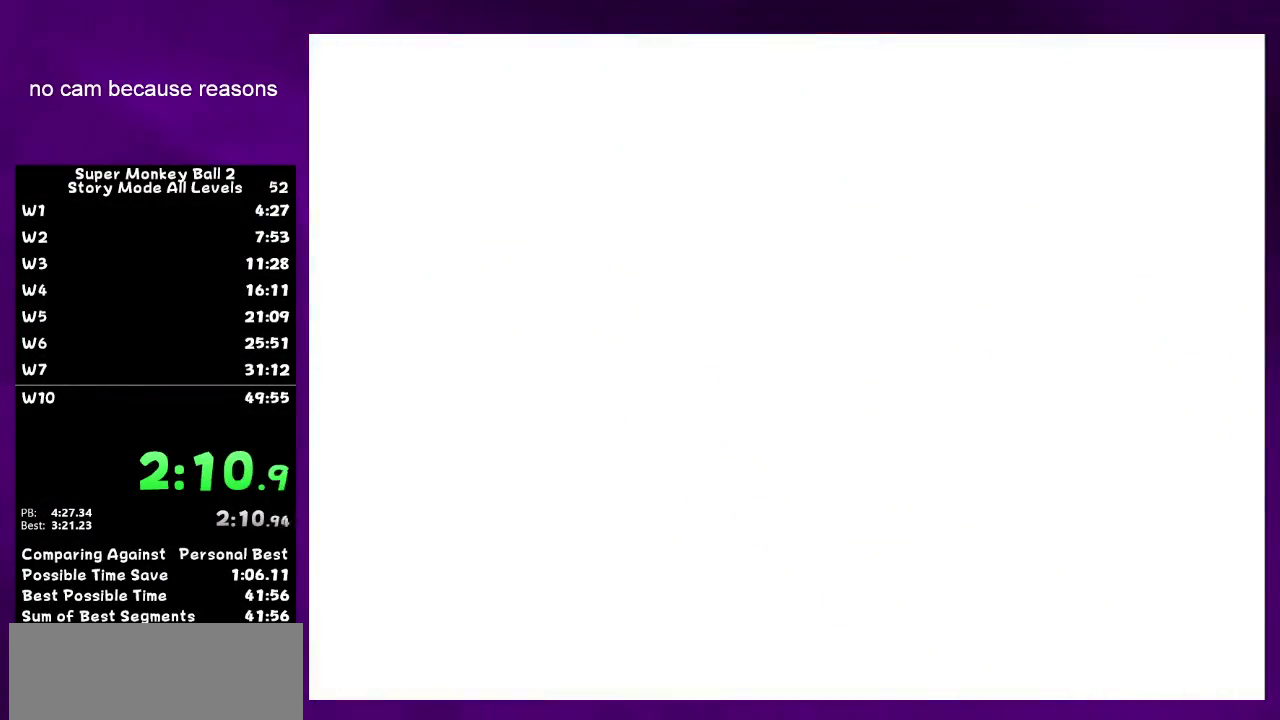
{"buttons": [], "left_stick": "center"}
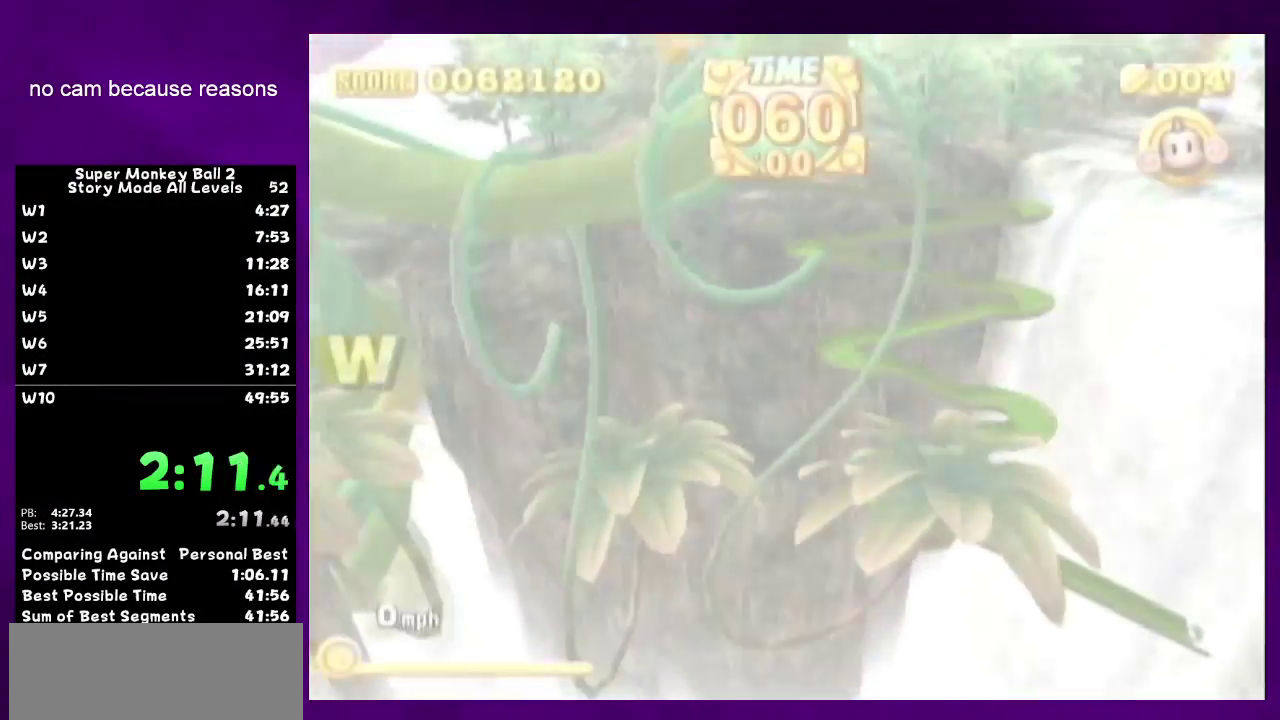
{"buttons": ["A"], "left_stick": "center"}
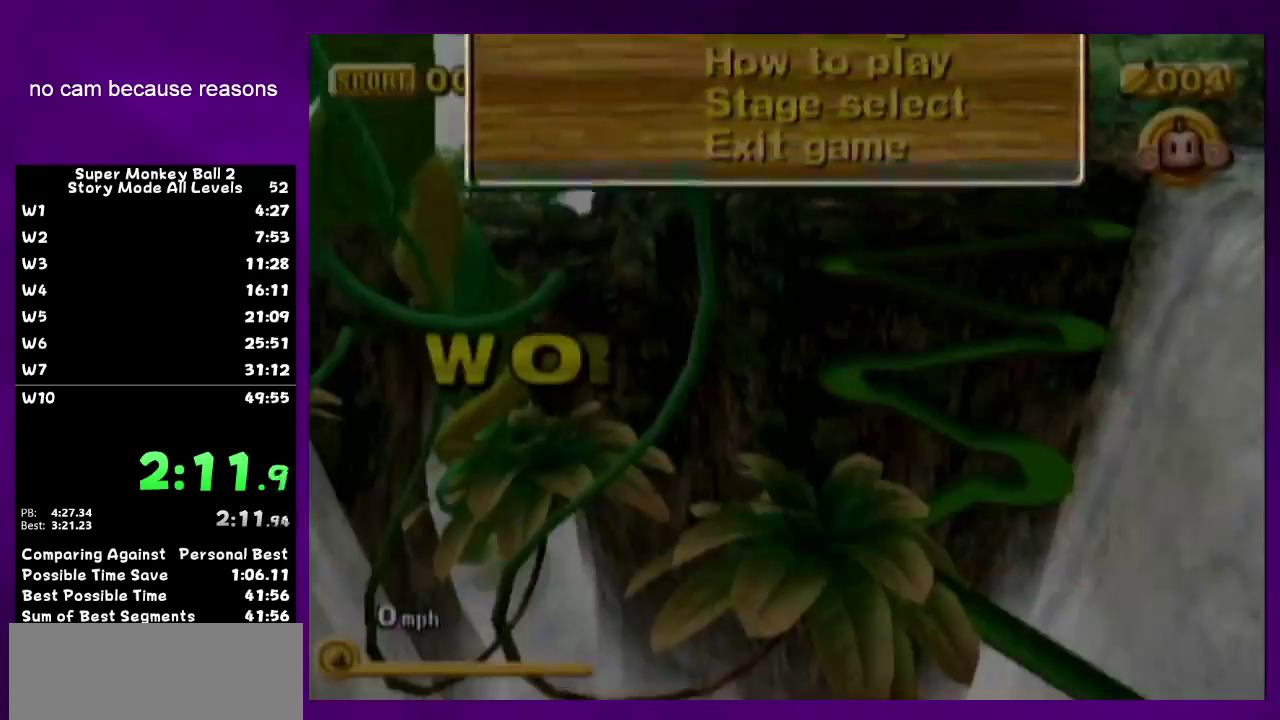
{"buttons": ["A"], "left_stick": "up-right"}
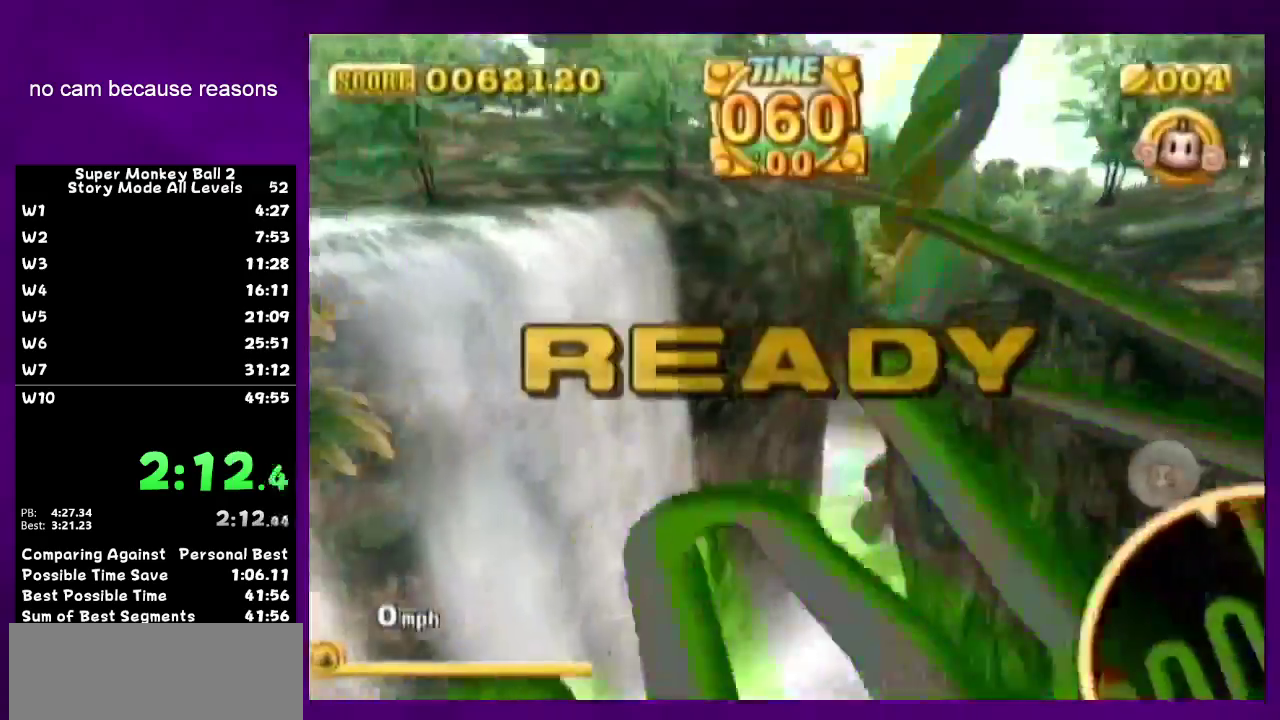
{"buttons": ["A"], "left_stick": "up-right"}
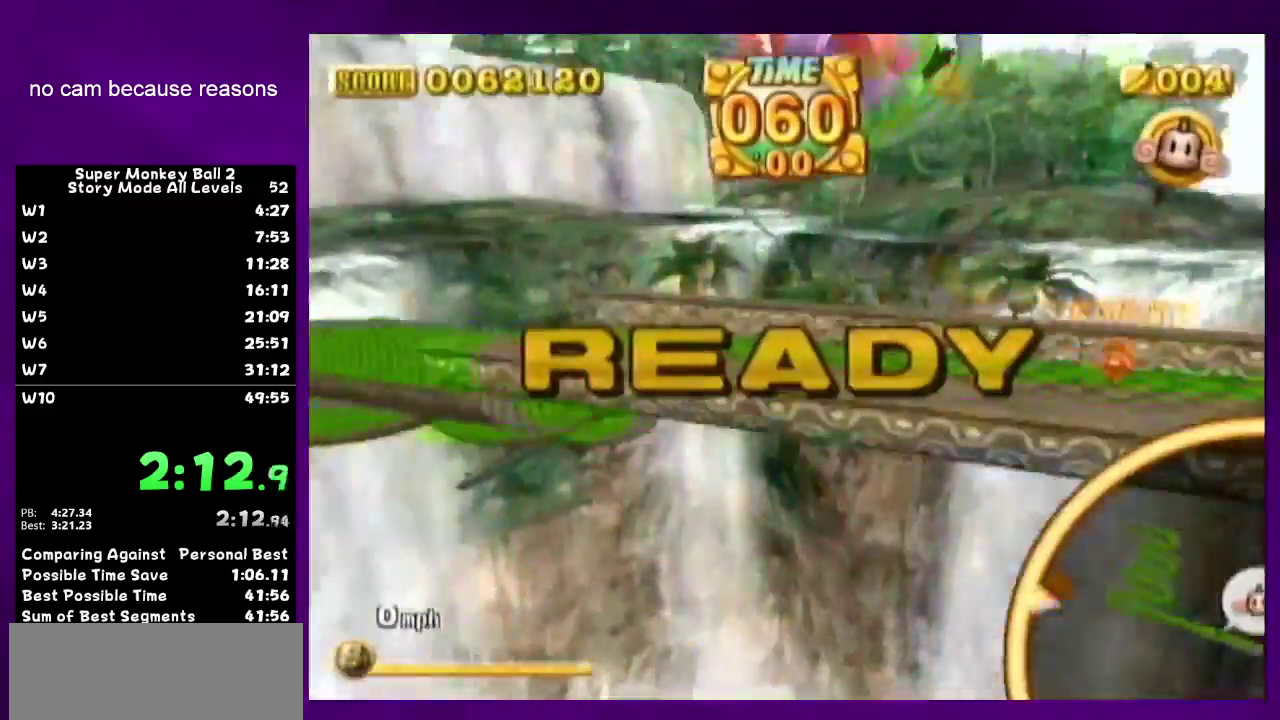
{"buttons": [], "left_stick": "up-right"}
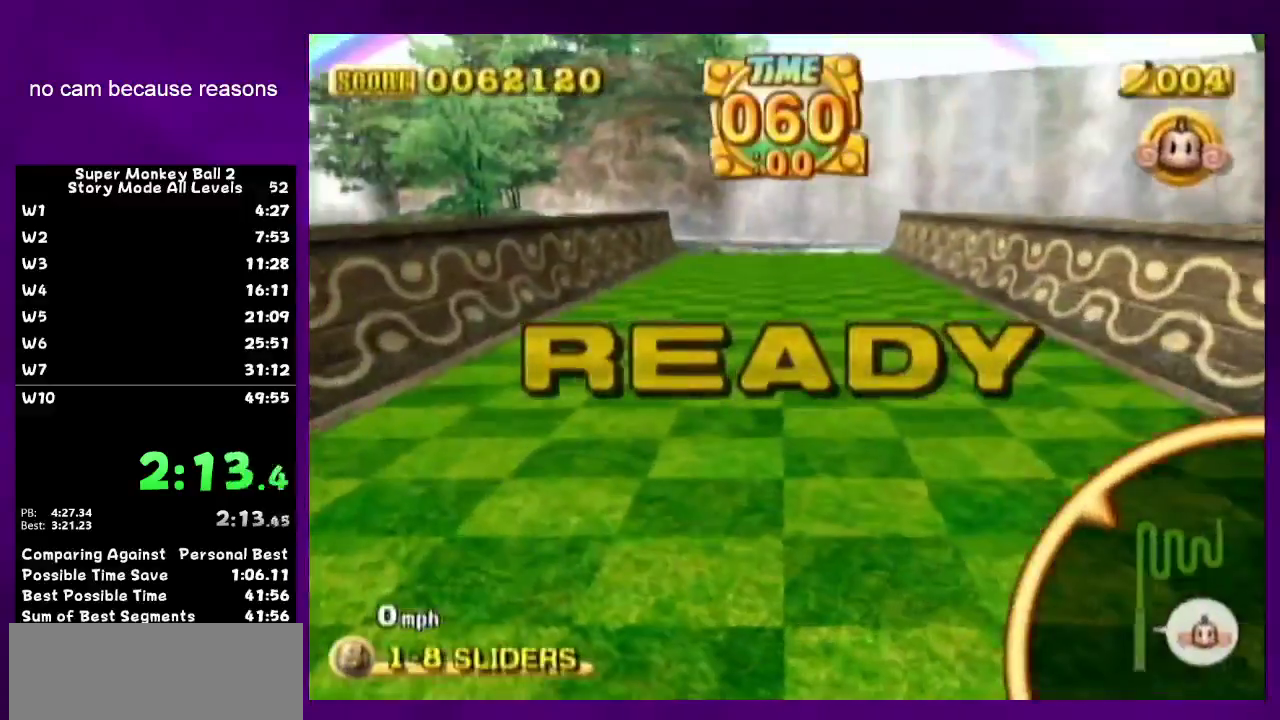
{"buttons": [], "left_stick": "up-right"}
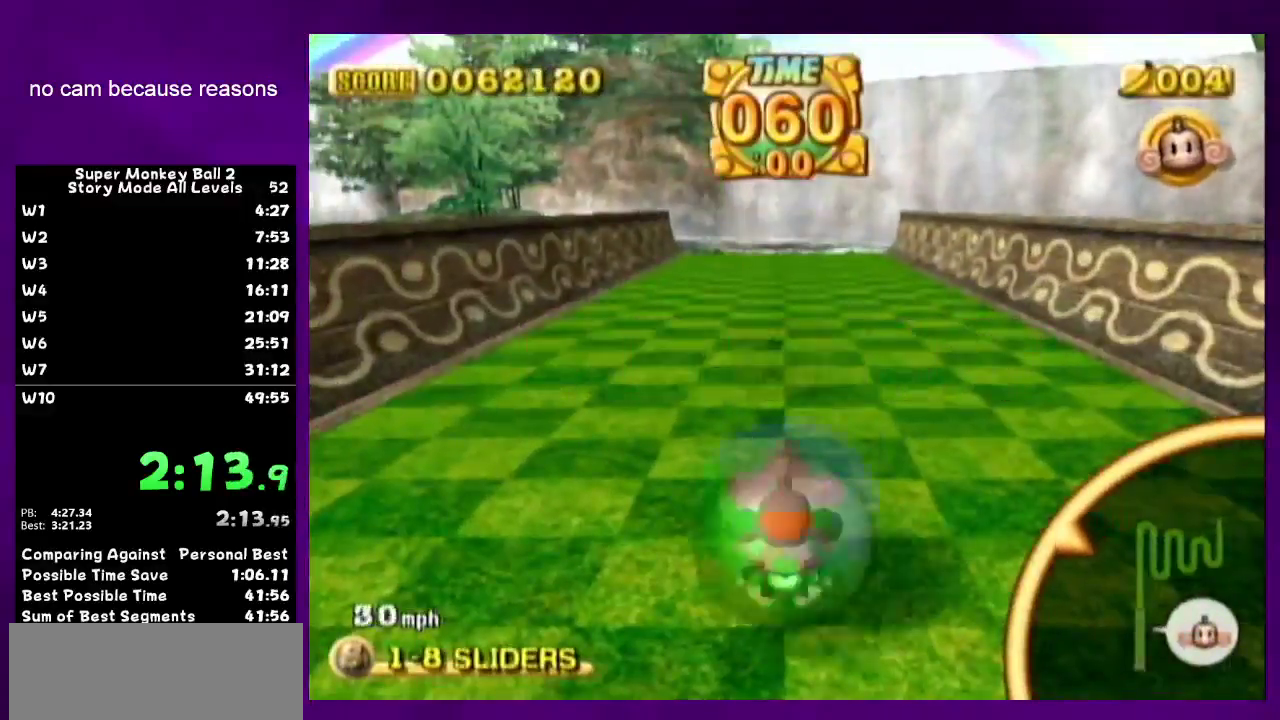
{"buttons": [], "left_stick": "up-left"}
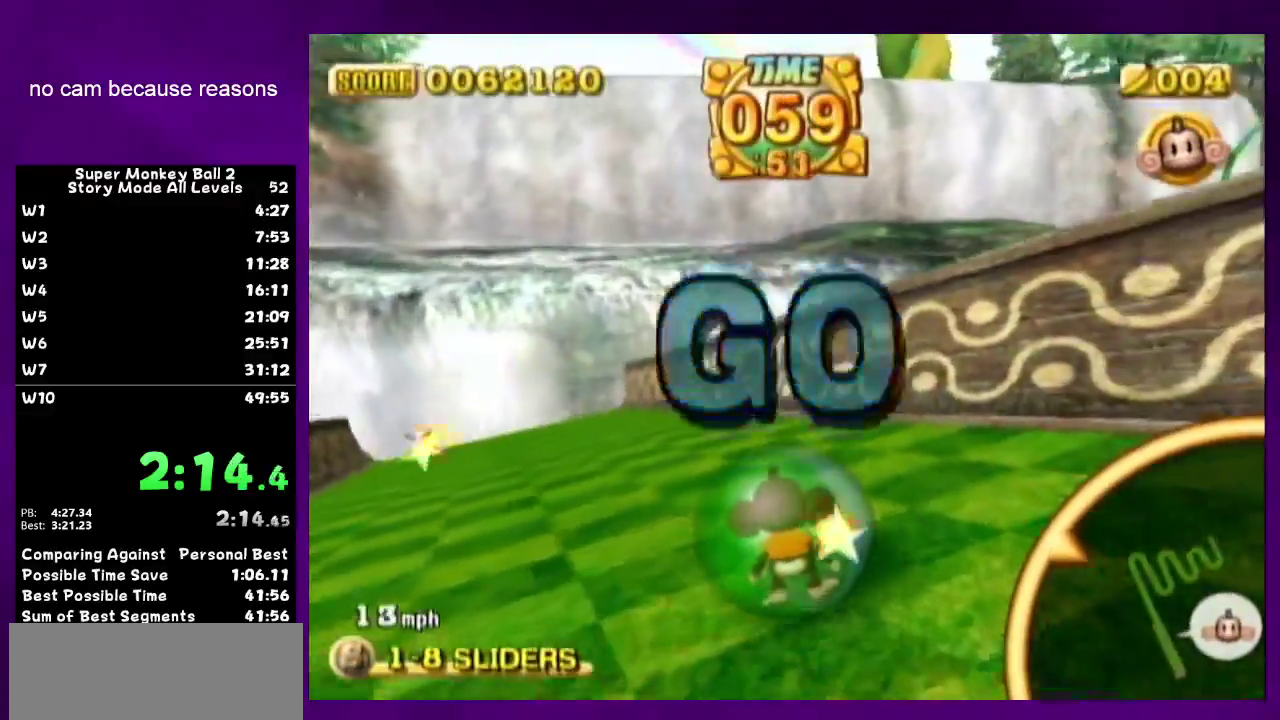
{"buttons": [], "left_stick": "up-left"}
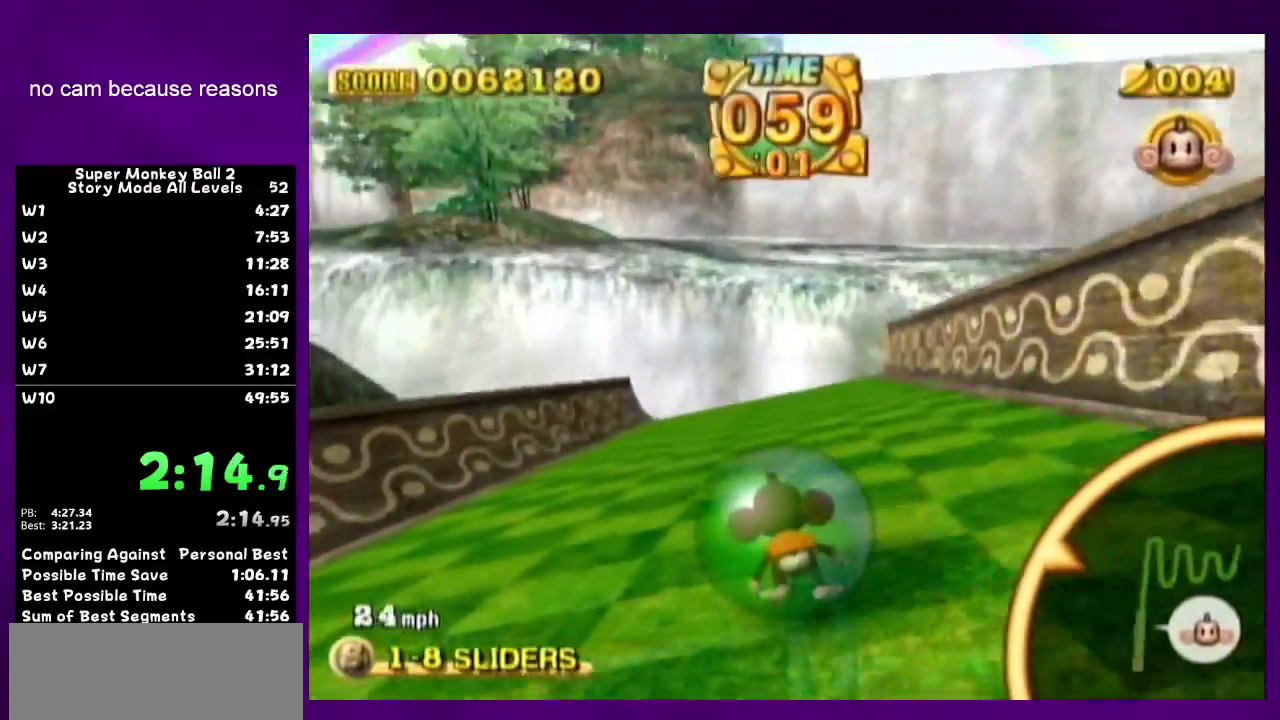
{"buttons": [], "left_stick": "up-right"}
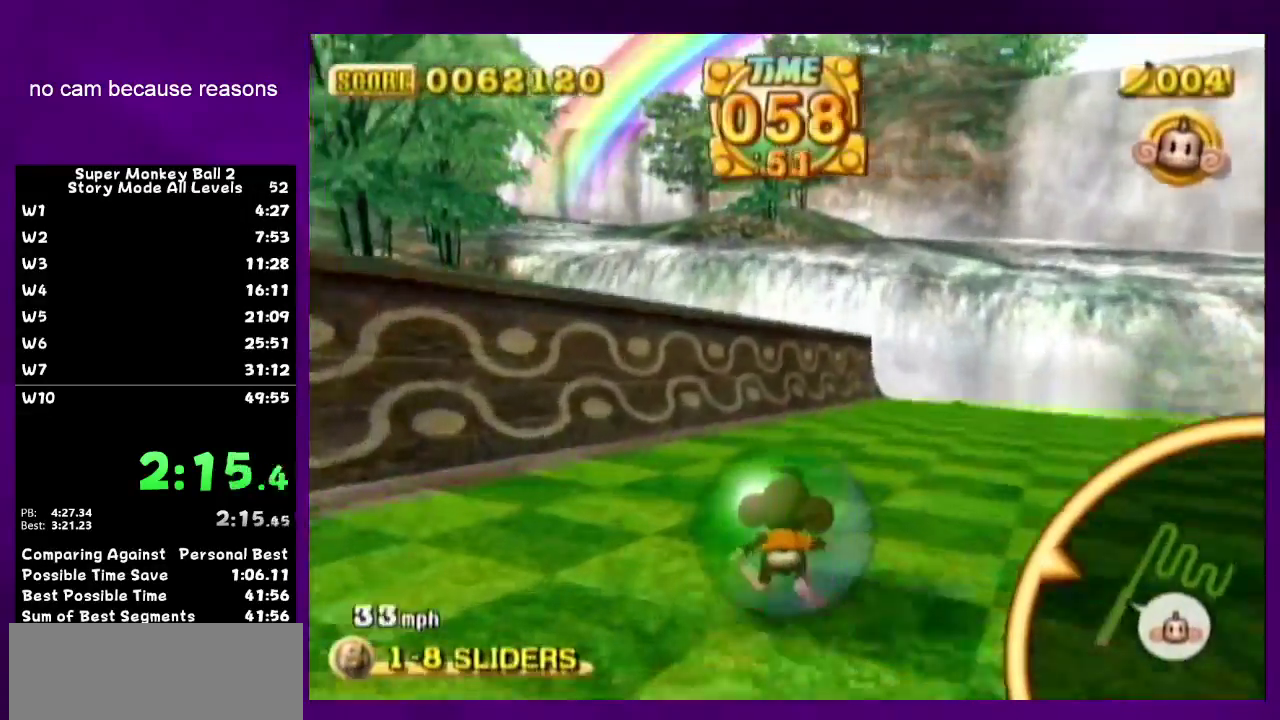
{"buttons": [], "left_stick": "up"}
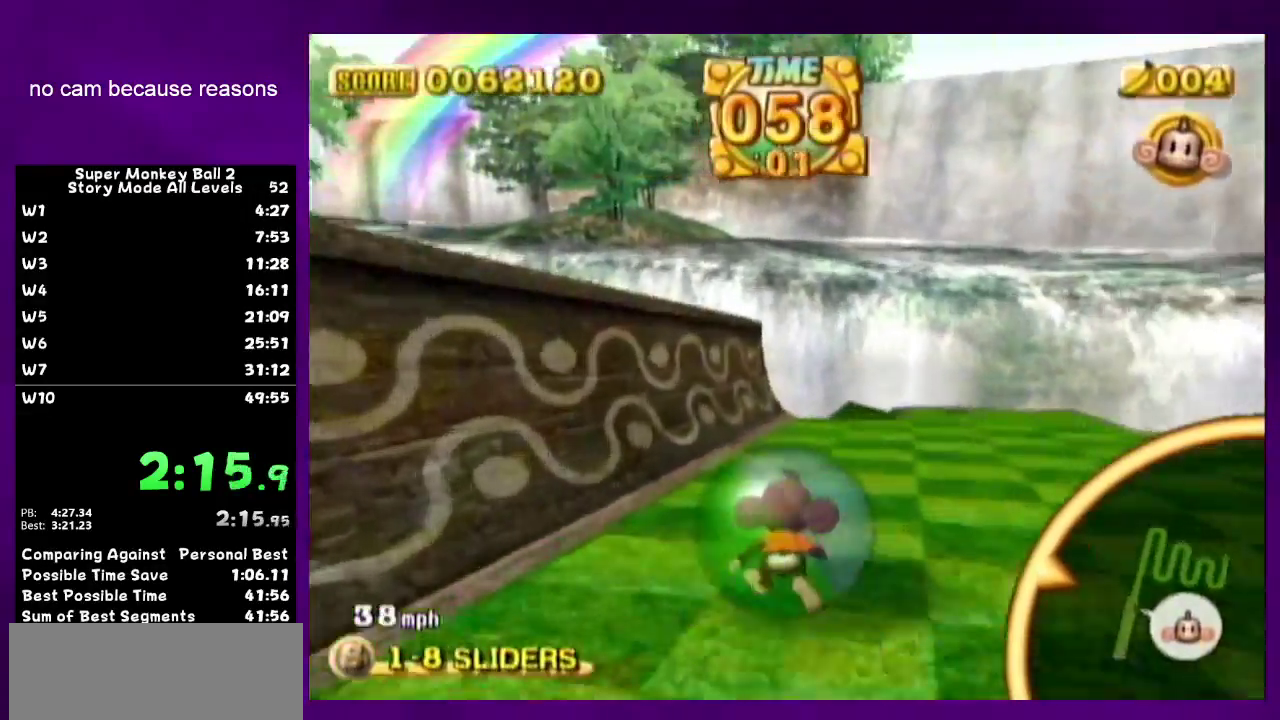
{"buttons": [], "left_stick": "center"}